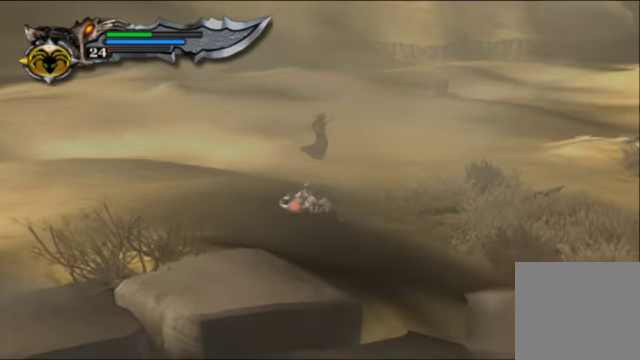
Gameplay with a controller (Xbox layout); each line is a JSON object with the inputs held at the frame after it. "events" lists button and stick changes between this image and that frame as [ms after this image, input, new state], when the widget could be followed in between. Not read: L3 R3.
{"buttons": [], "left_stick": "up", "right_stick": "up-right", "events": [[267, "right_stick", "up-right"]]}
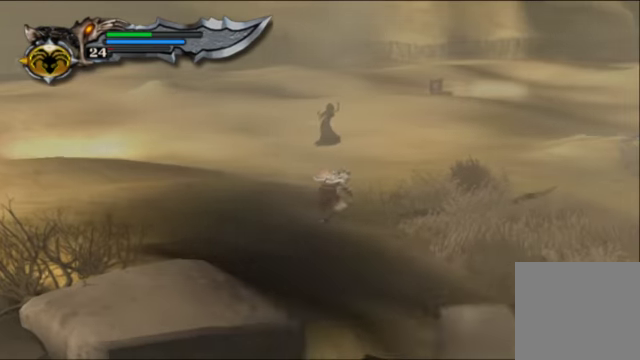
{"buttons": ["R1"], "left_stick": "up", "right_stick": "up-right", "events": [[467, "R1", "down"]]}
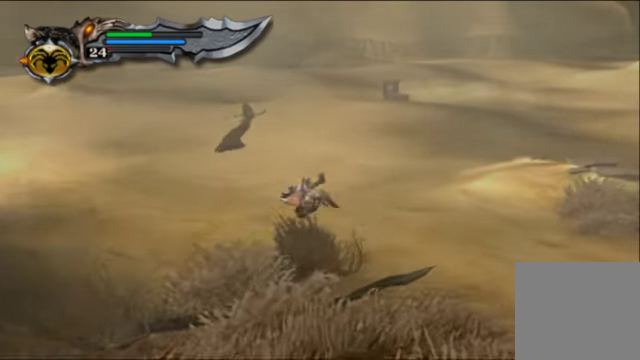
{"buttons": [], "left_stick": "up", "right_stick": "center", "events": [[100, "R1", "up"], [267, "right_stick", "center"]]}
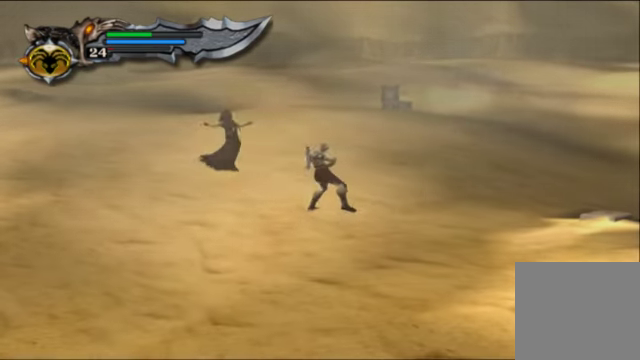
{"buttons": [], "left_stick": "up-left", "right_stick": "center", "events": [[334, "left_stick", "up-left"]]}
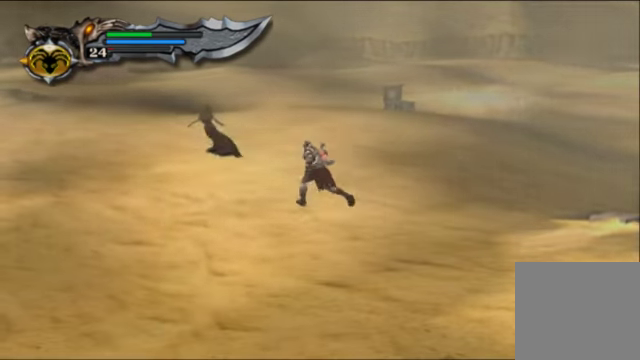
{"buttons": ["L2"], "left_stick": "up-left", "right_stick": "center", "events": [[500, "L2", "down"]]}
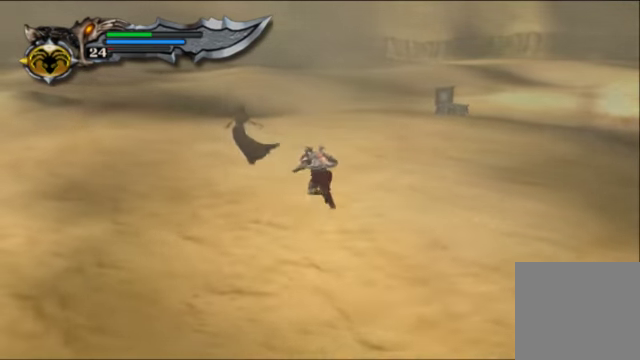
{"buttons": ["X", "L2"], "left_stick": "up-left", "right_stick": "center", "events": [[100, "X", "down"]]}
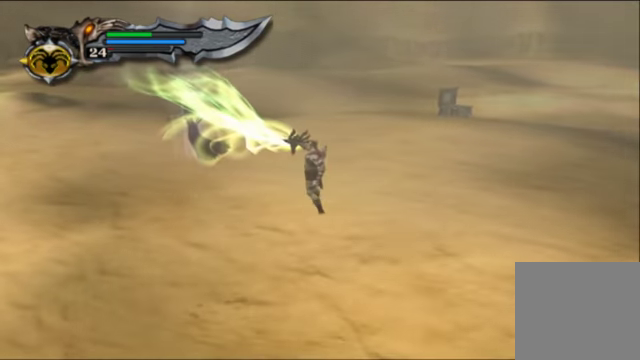
{"buttons": ["X", "L2"], "left_stick": "up-left", "right_stick": "center", "events": []}
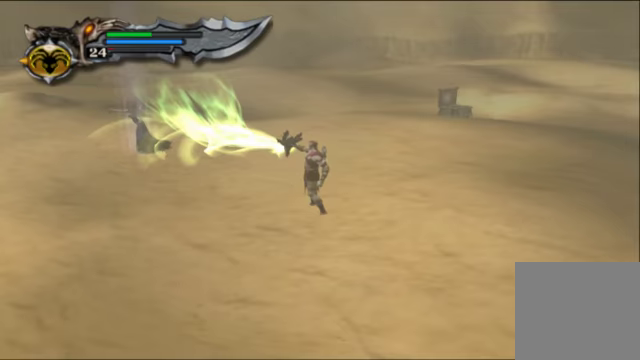
{"buttons": [], "left_stick": "up-left", "right_stick": "center", "events": [[133, "L2", "up"], [133, "X", "up"], [233, "right_stick", "left"], [433, "right_stick", "center"]]}
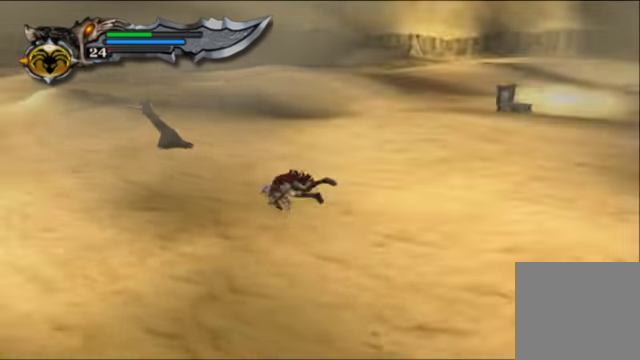
{"buttons": ["X", "L2"], "left_stick": "up-left", "right_stick": "center", "events": [[133, "L2", "down"], [267, "X", "down"]]}
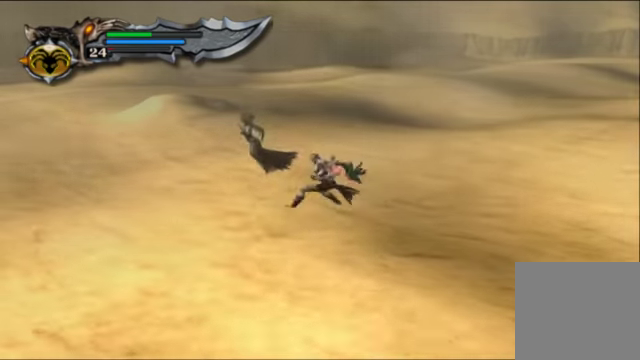
{"buttons": ["X", "L2"], "left_stick": "up-left", "right_stick": "center", "events": []}
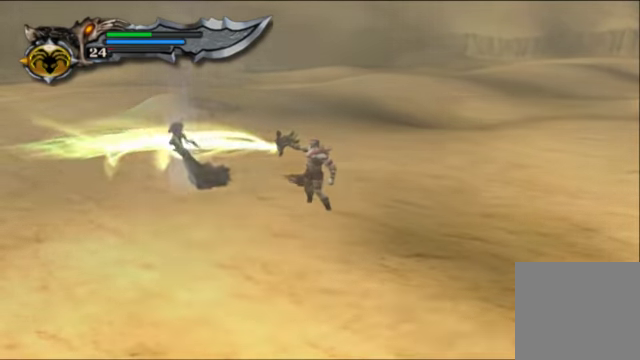
{"buttons": ["X", "L2"], "left_stick": "left", "right_stick": "center", "events": [[33, "left_stick", "left"]]}
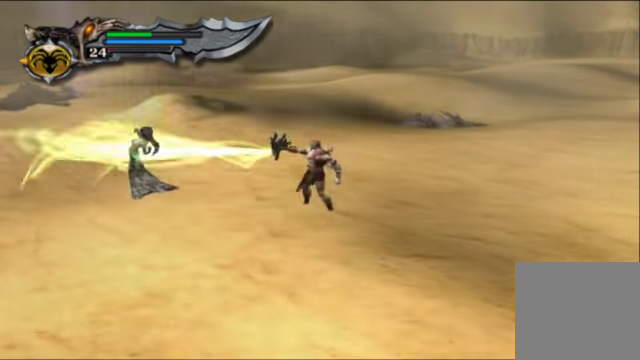
{"buttons": [], "left_stick": "left", "right_stick": "center", "events": [[100, "L2", "up"], [133, "X", "up"], [200, "X", "down"], [300, "X", "up"], [367, "X", "down"], [500, "X", "up"]]}
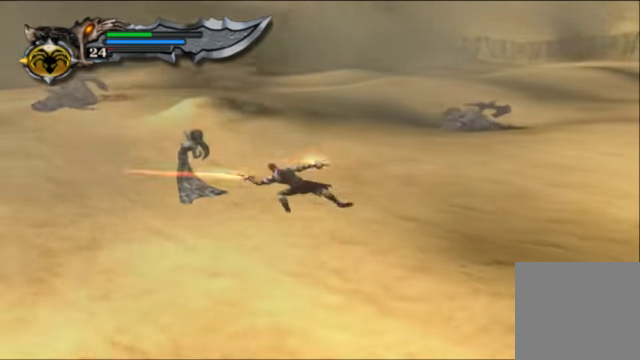
{"buttons": [], "left_stick": "center", "right_stick": "center", "events": [[33, "X", "down"], [133, "X", "up"], [133, "left_stick", "center"], [233, "Y", "down"], [333, "Y", "up"], [400, "Y", "down"], [500, "Y", "up"]]}
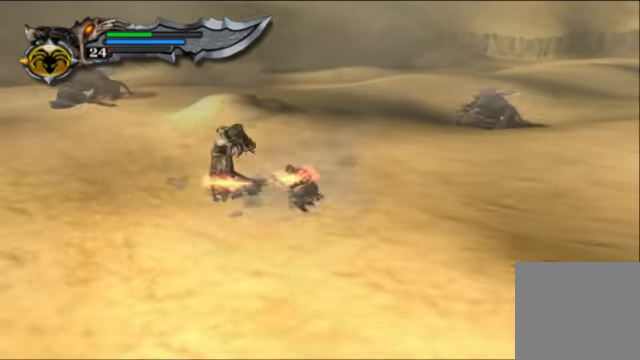
{"buttons": [], "left_stick": "down", "right_stick": "center", "events": [[67, "Y", "down"], [133, "Y", "up"], [167, "Y", "down"], [267, "Y", "up"], [500, "left_stick", "down"]]}
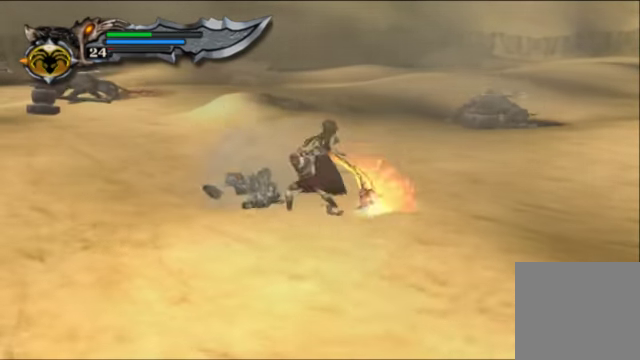
{"buttons": ["X", "L2"], "left_stick": "up-right", "right_stick": "center", "events": [[67, "left_stick", "down-left"], [200, "left_stick", "center"], [267, "left_stick", "up"], [333, "left_stick", "up-right"], [367, "L2", "down"], [433, "X", "down"]]}
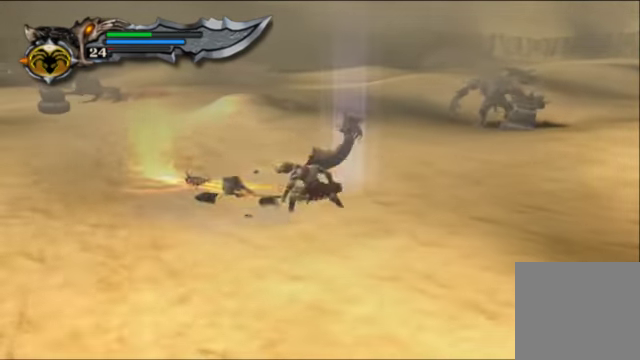
{"buttons": ["X", "L2"], "left_stick": "center", "right_stick": "center", "events": [[133, "left_stick", "center"]]}
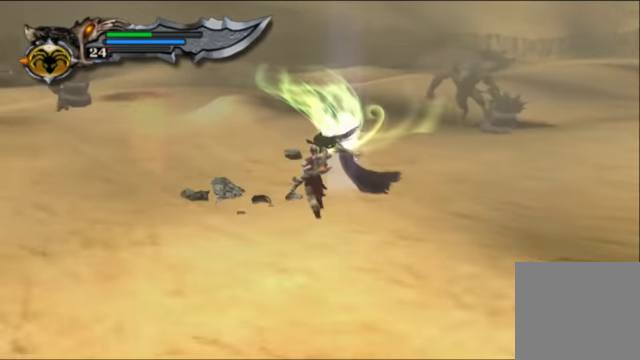
{"buttons": ["X", "L2"], "left_stick": "center", "right_stick": "center", "events": []}
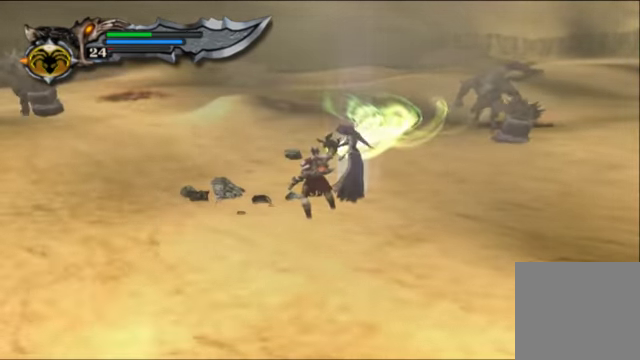
{"buttons": ["X", "L2"], "left_stick": "center", "right_stick": "center", "events": []}
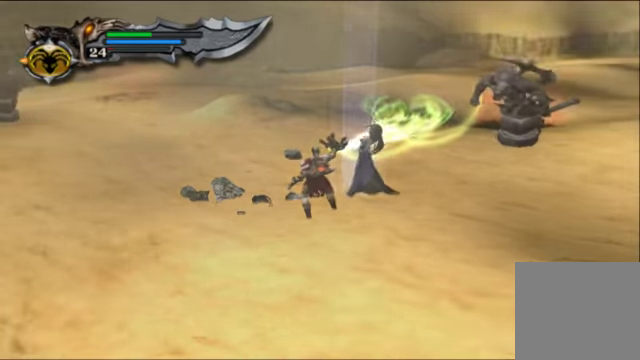
{"buttons": ["L2"], "left_stick": "center", "right_stick": "center", "events": [[200, "DPAD_RIGHT", "down"], [200, "L2", "up"], [200, "X", "up"], [333, "DPAD_RIGHT", "up"], [400, "L2", "down"]]}
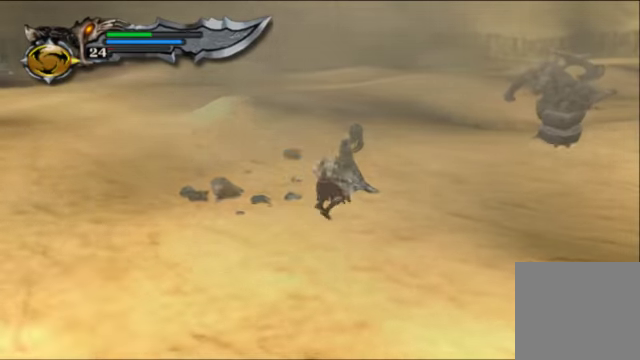
{"buttons": [], "left_stick": "center", "right_stick": "center", "events": [[33, "L2", "up"], [133, "L2", "down"], [233, "L2", "up"], [266, "L2", "down"], [333, "L2", "up"], [366, "L2", "down"], [466, "L2", "up"]]}
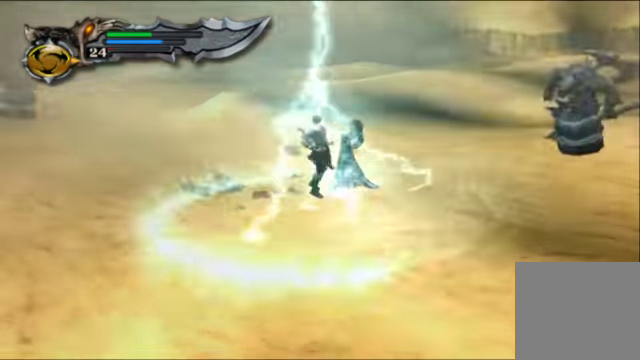
{"buttons": [], "left_stick": "center", "right_stick": "center", "events": [[33, "L2", "down"], [100, "L2", "up"], [133, "L2", "down"], [233, "L2", "up"], [266, "L2", "down"], [366, "L2", "up"]]}
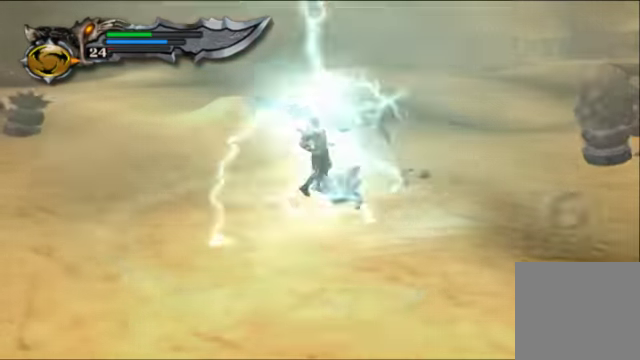
{"buttons": ["L2"], "left_stick": "center", "right_stick": "center", "events": [[433, "L2", "down"]]}
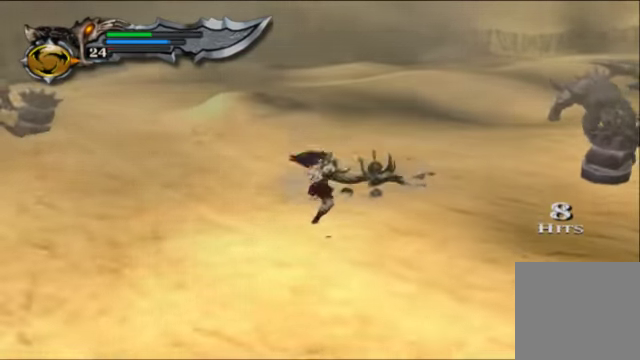
{"buttons": [], "left_stick": "center", "right_stick": "center", "events": [[66, "L2", "up"], [166, "L2", "down"], [300, "L2", "up"], [366, "L2", "down"], [500, "L2", "up"]]}
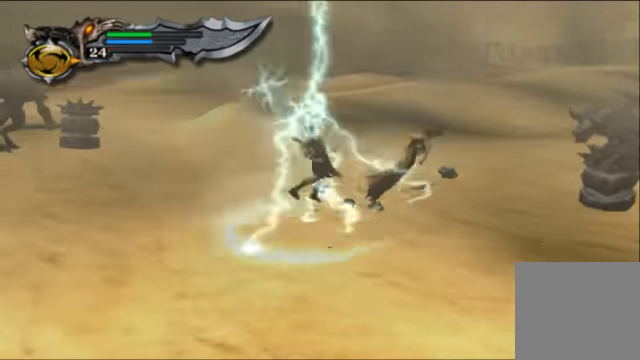
{"buttons": ["L2"], "left_stick": "up-right", "right_stick": "center", "events": [[33, "left_stick", "up-right"], [100, "L2", "down"], [266, "L2", "up"], [366, "L2", "down"]]}
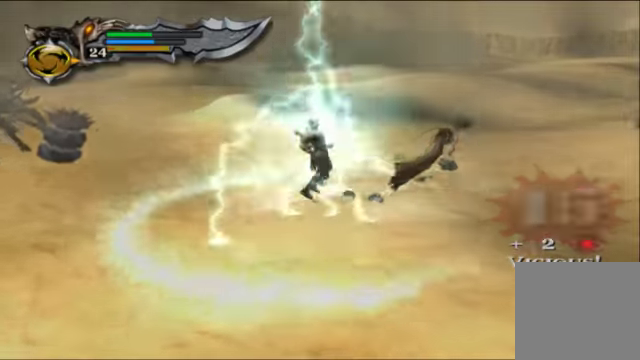
{"buttons": [], "left_stick": "up-right", "right_stick": "center", "events": [[33, "L2", "up"], [33, "left_stick", "right"], [500, "left_stick", "up-right"]]}
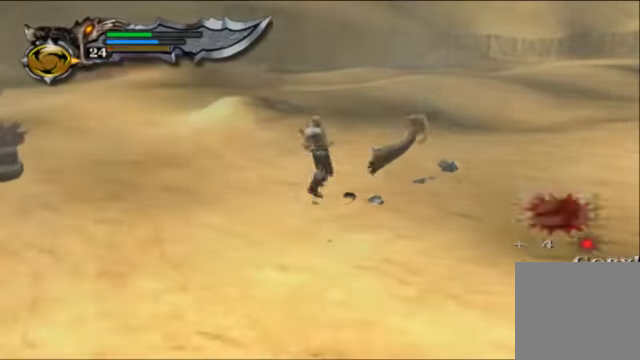
{"buttons": [], "left_stick": "up-right", "right_stick": "center", "events": [[133, "L2", "down"], [266, "L2", "up"]]}
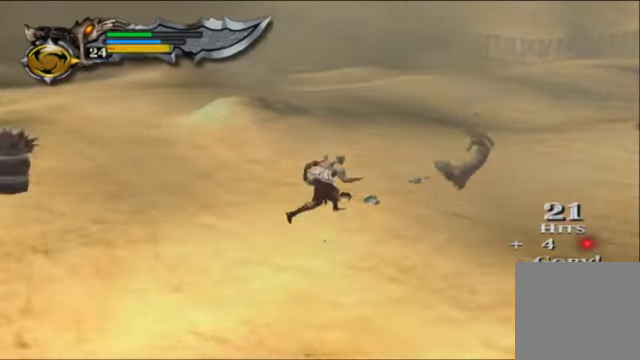
{"buttons": [], "left_stick": "center", "right_stick": "center", "events": [[233, "L2", "down"], [400, "L2", "up"], [500, "left_stick", "center"]]}
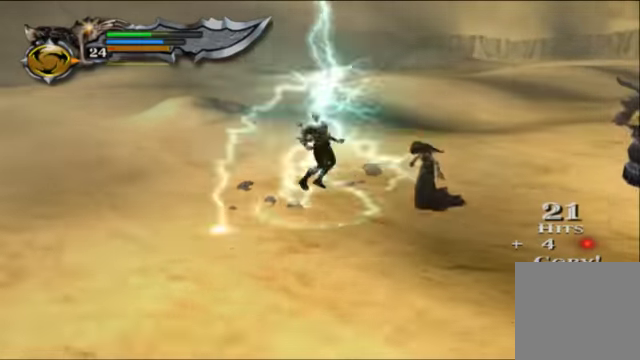
{"buttons": [], "left_stick": "center", "right_stick": "center", "events": []}
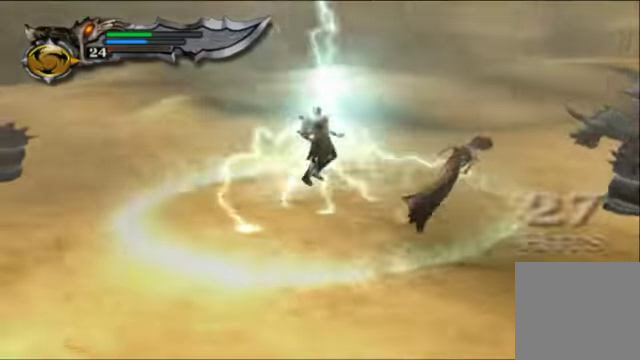
{"buttons": [], "left_stick": "down-right", "right_stick": "center", "events": [[300, "left_stick", "right"], [367, "left_stick", "down-right"]]}
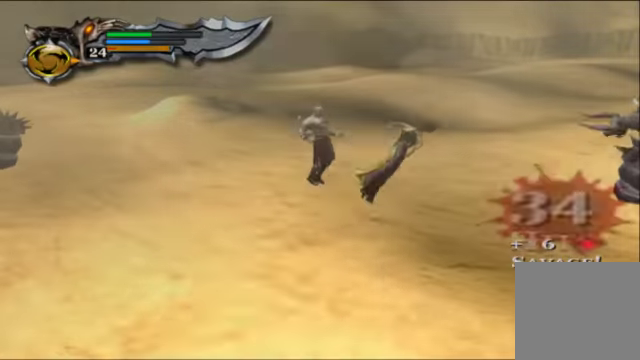
{"buttons": ["L2"], "left_stick": "down", "right_stick": "center", "events": [[467, "L2", "down"], [467, "left_stick", "down"]]}
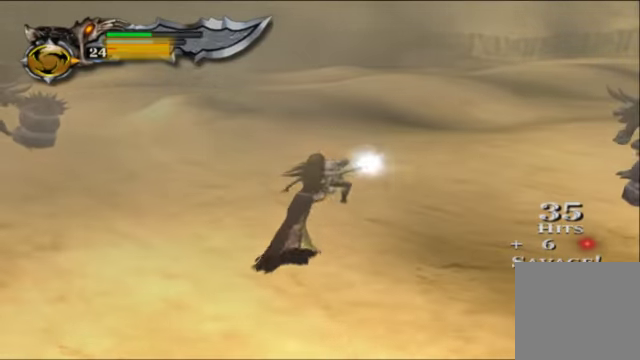
{"buttons": [], "left_stick": "center", "right_stick": "center", "events": [[234, "L2", "up"], [434, "left_stick", "center"]]}